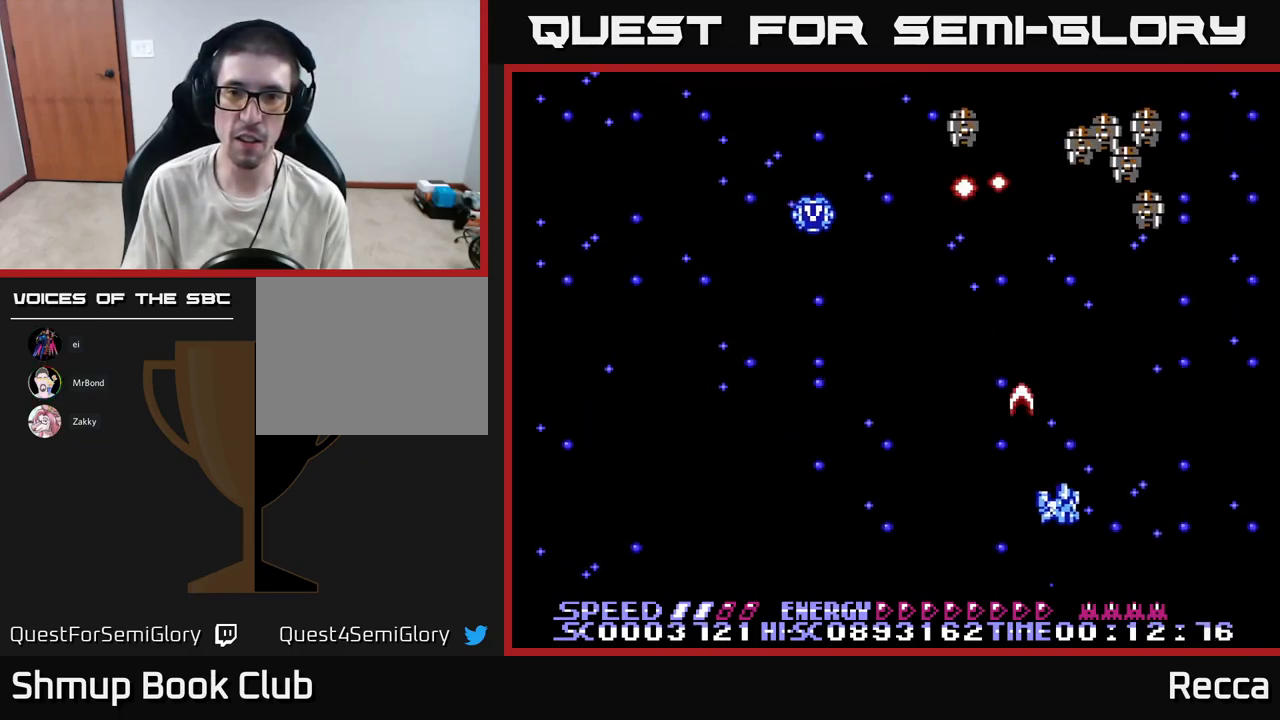
Gameplay with a controller (Xbox layout); each line is a JSON object with the inputs held at the frame after it. "events" lists button and stick changes between this image and that frame as [ms after this image, input, new state], when the widget could be followed in between. Not read: left_stick right_stick.
{"buttons": ["X", "DPAD_RIGHT"], "events": [[150, "DPAD_RIGHT", "up"], [167, "DPAD_LEFT", "down"], [483, "DPAD_LEFT", "up"], [500, "DPAD_RIGHT", "down"]]}
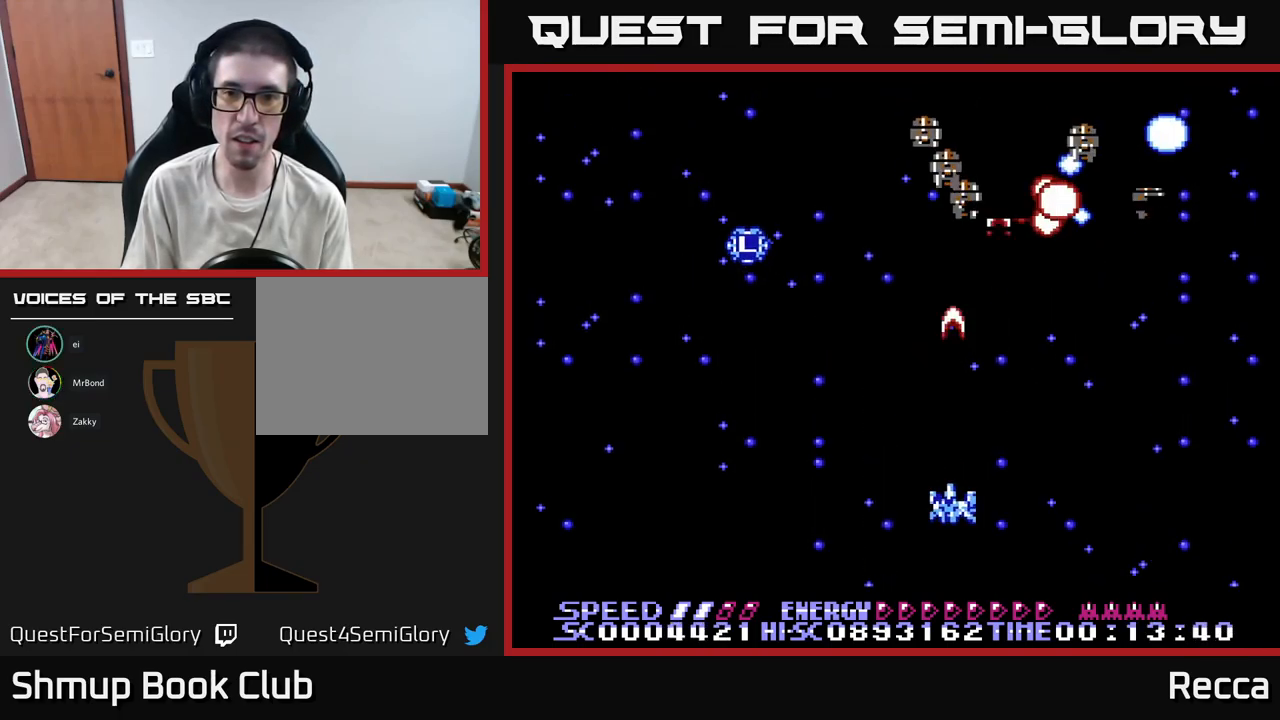
{"buttons": ["X", "DPAD_LEFT"], "events": [[250, "DPAD_RIGHT", "up"], [283, "DPAD_LEFT", "down"]]}
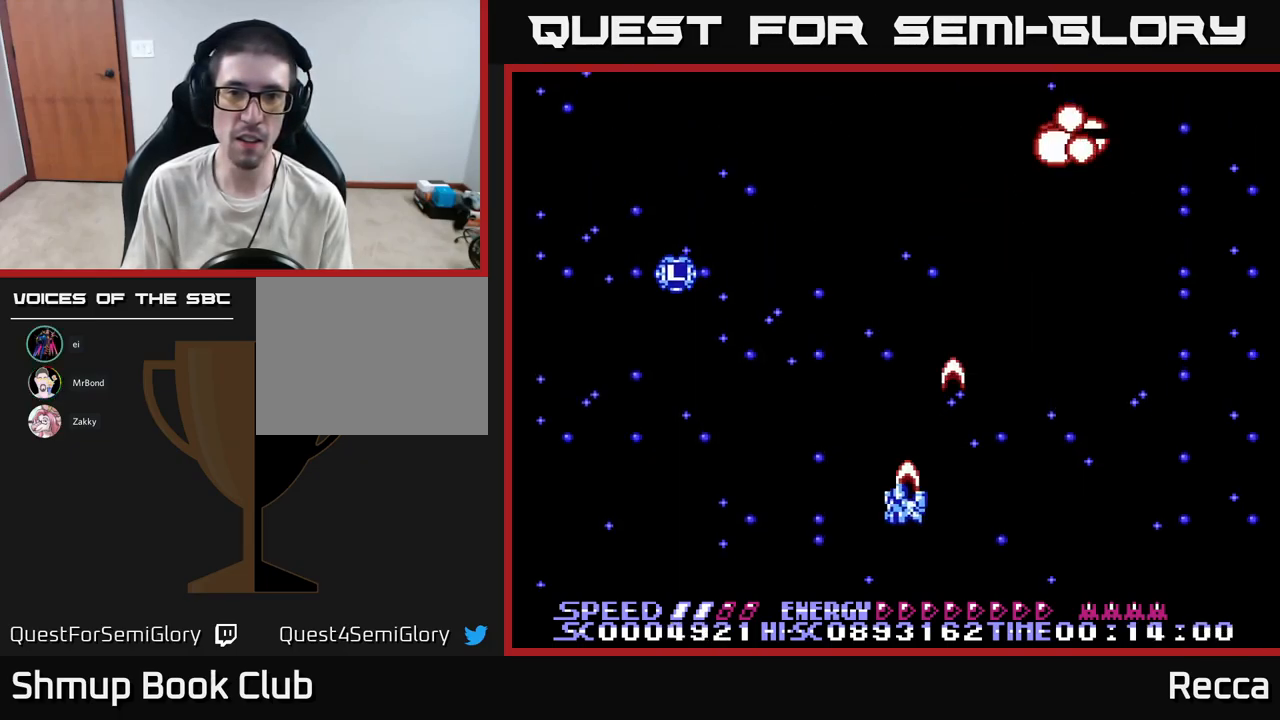
{"buttons": ["X", "DPAD_RIGHT"], "events": [[233, "DPAD_UP", "down"], [250, "DPAD_LEFT", "up"], [267, "DPAD_RIGHT", "down"], [283, "DPAD_UP", "up"]]}
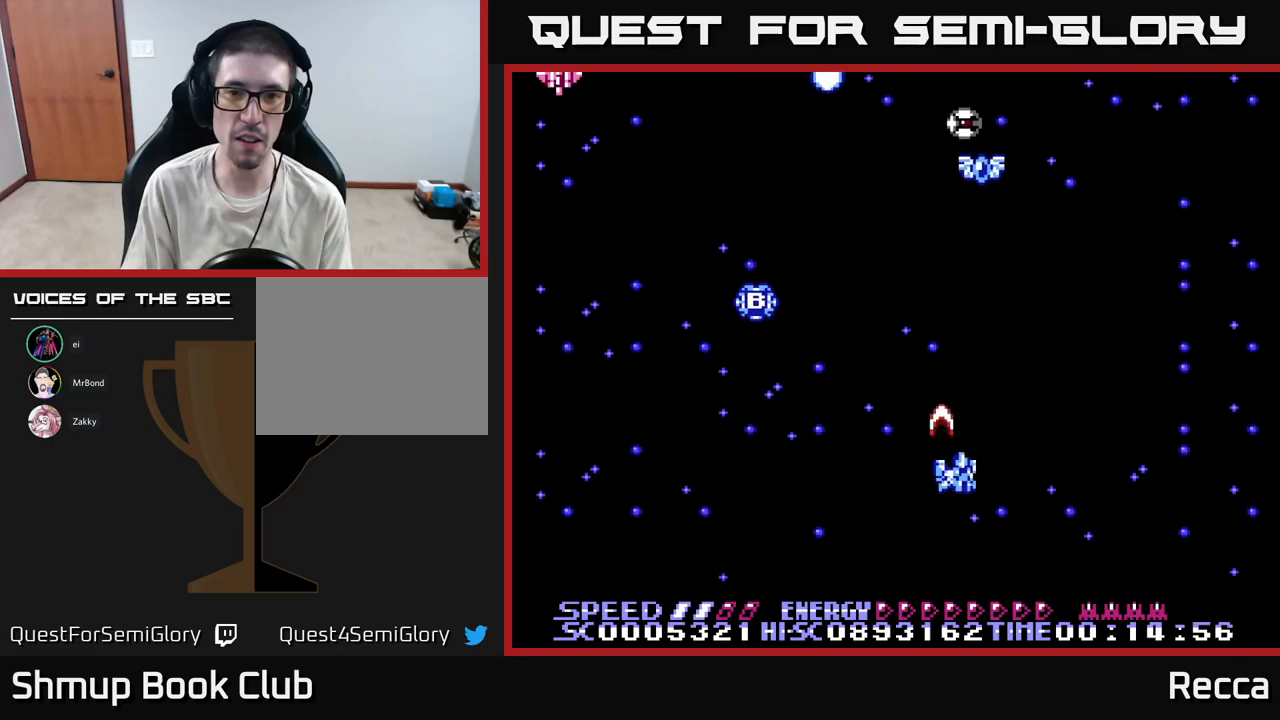
{"buttons": ["X", "DPAD_LEFT"], "events": [[100, "DPAD_RIGHT", "up"], [134, "DPAD_LEFT", "down"]]}
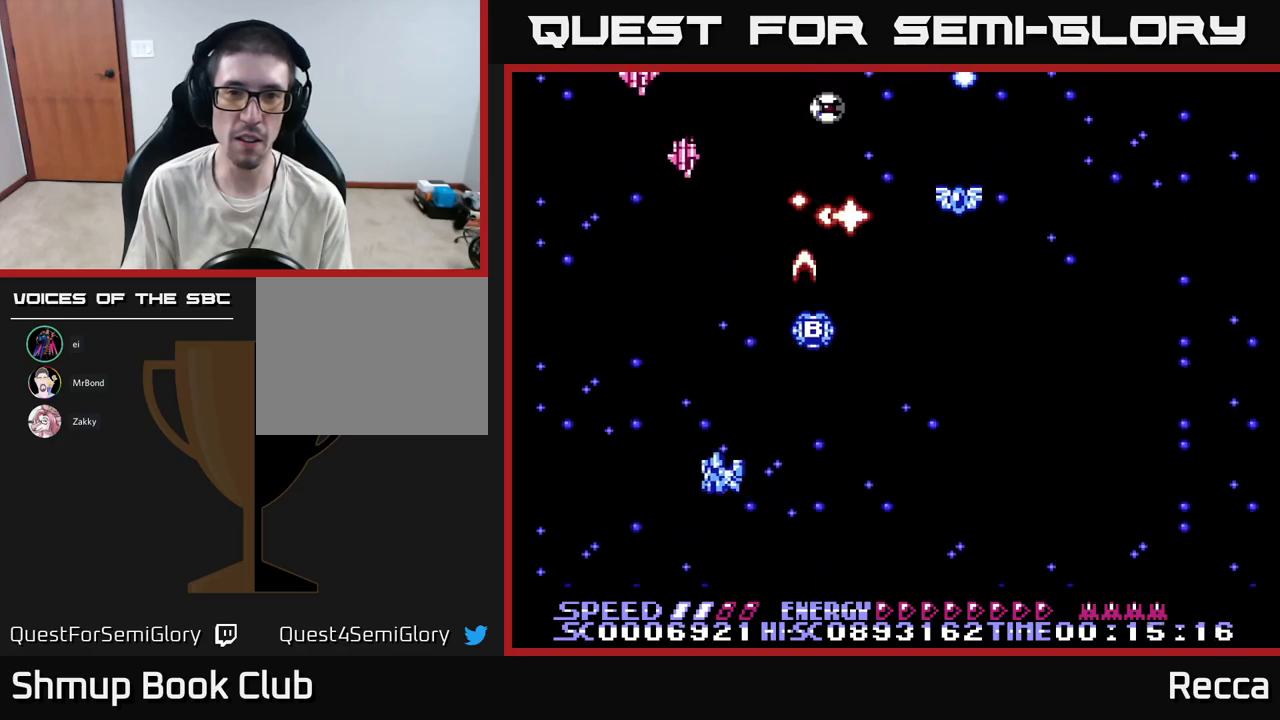
{"buttons": ["X", "DPAD_UP"], "events": [[84, "DPAD_DOWN", "down"], [84, "DPAD_LEFT", "up"], [100, "DPAD_RIGHT", "down"], [134, "DPAD_DOWN", "up"], [267, "DPAD_RIGHT", "up"], [317, "DPAD_LEFT", "down"], [450, "DPAD_UP", "down"], [484, "DPAD_LEFT", "up"]]}
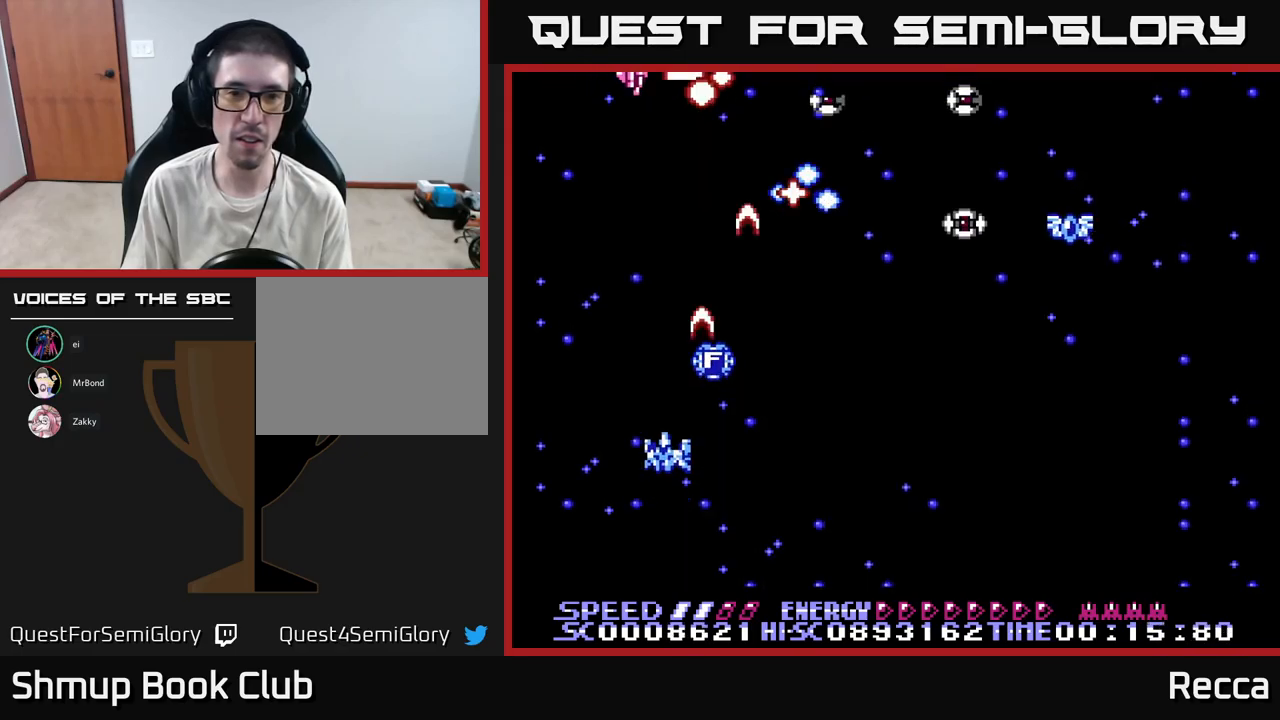
{"buttons": ["X", "DPAD_DOWN", "DPAD_RIGHT"], "events": [[50, "DPAD_RIGHT", "down"], [167, "DPAD_RIGHT", "up"], [234, "DPAD_UP", "up"], [250, "DPAD_LEFT", "down"], [267, "DPAD_DOWN", "down"], [350, "DPAD_LEFT", "up"], [417, "DPAD_RIGHT", "down"]]}
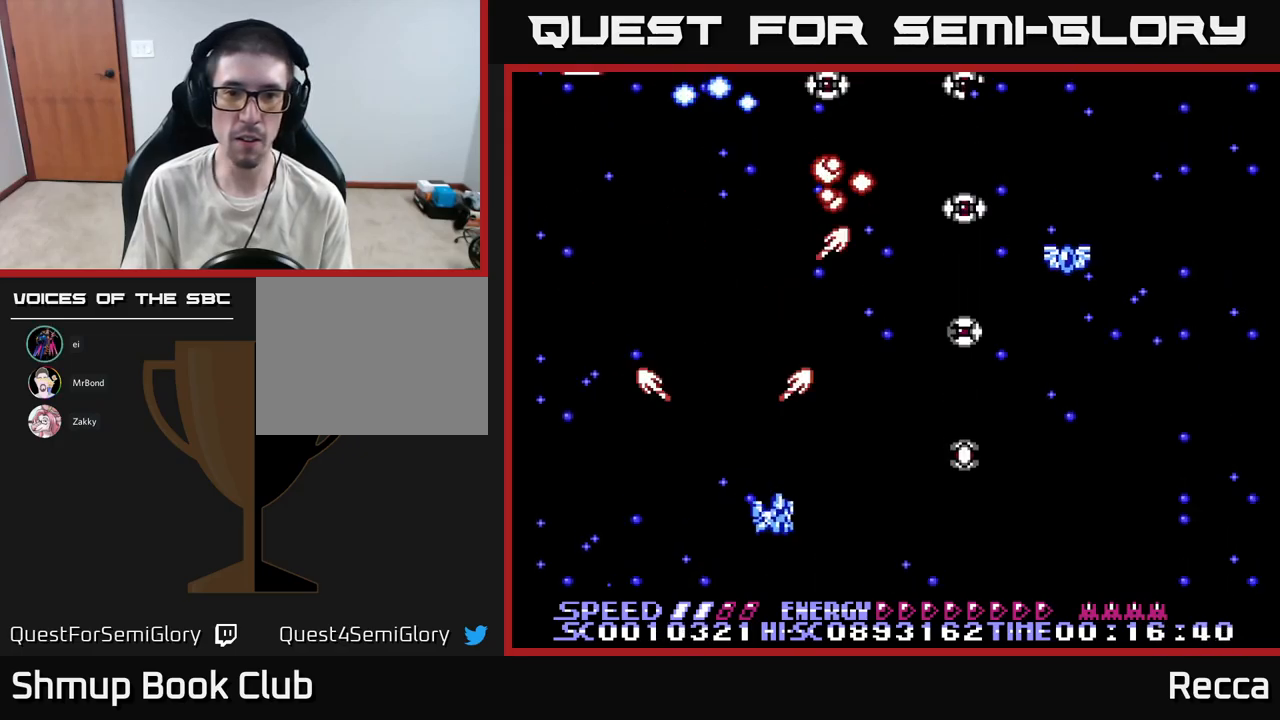
{"buttons": ["X", "DPAD_RIGHT"], "events": [[317, "DPAD_DOWN", "up"], [317, "DPAD_RIGHT", "up"], [350, "DPAD_LEFT", "down"], [467, "DPAD_LEFT", "up"], [484, "DPAD_RIGHT", "down"]]}
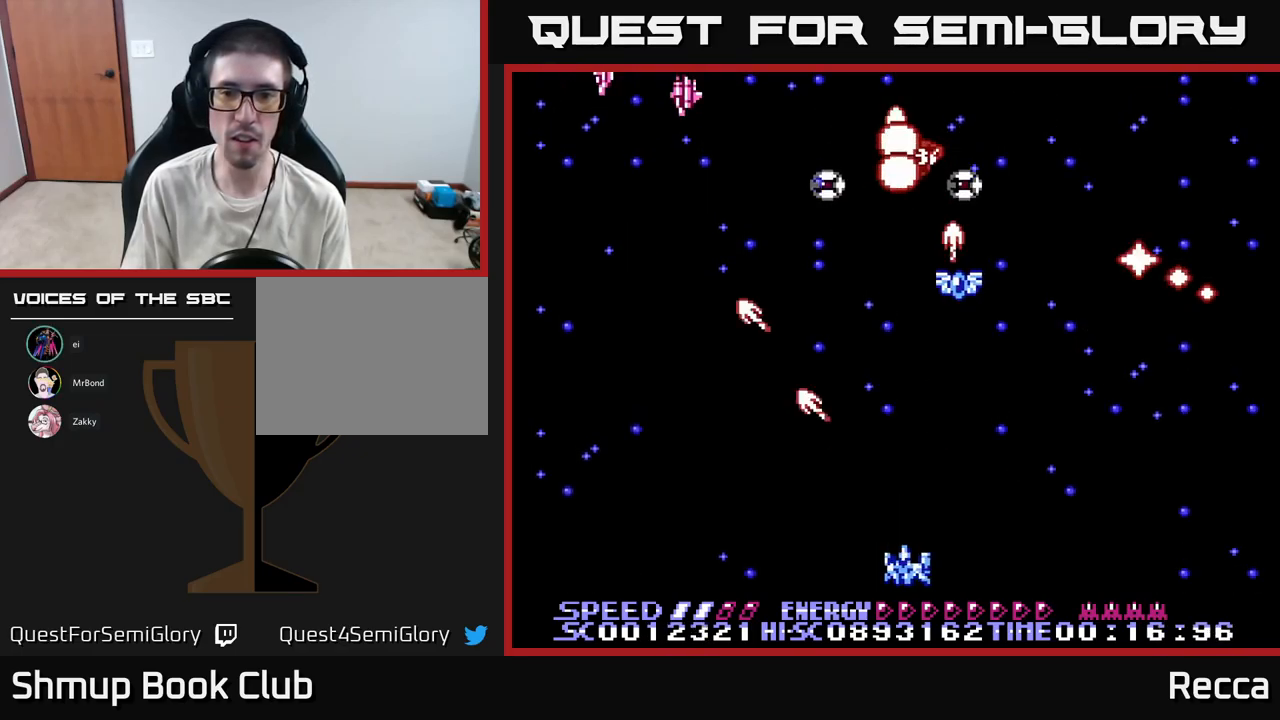
{"buttons": ["X", "DPAD_LEFT"], "events": [[217, "DPAD_RIGHT", "up"], [234, "DPAD_LEFT", "down"]]}
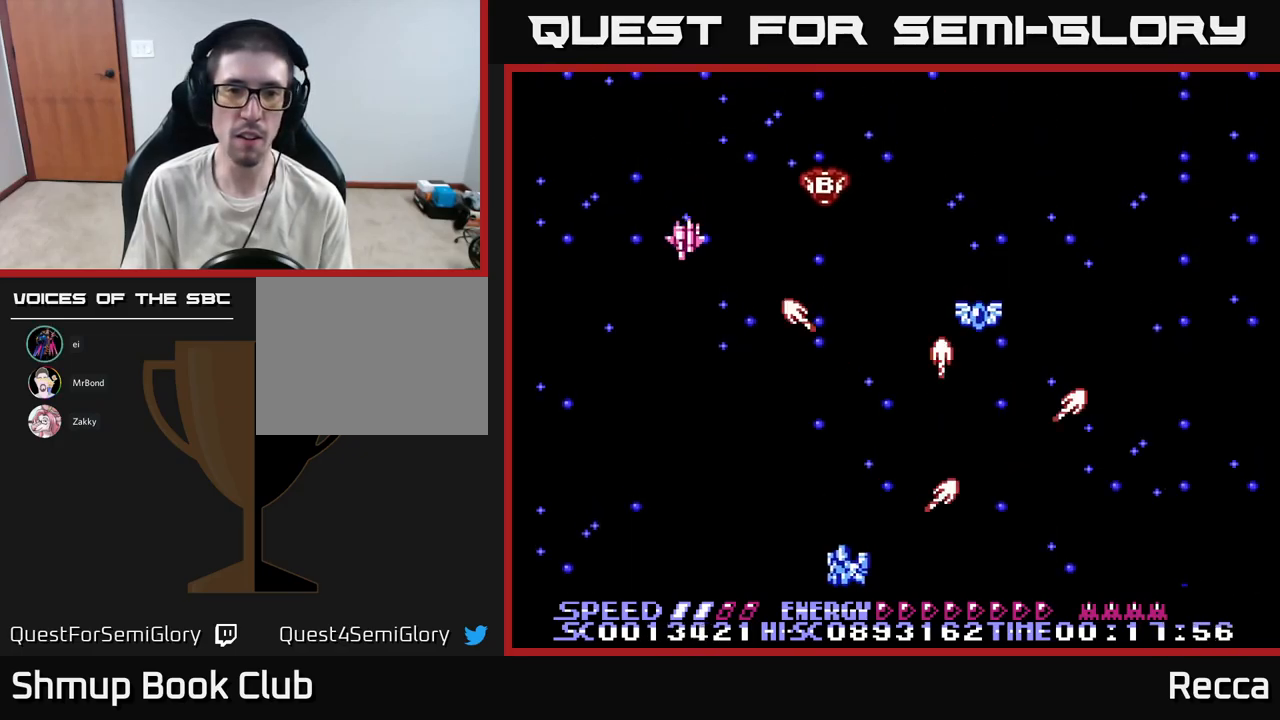
{"buttons": ["X", "DPAD_UP", "DPAD_RIGHT"], "events": [[150, "DPAD_LEFT", "up"], [184, "DPAD_RIGHT", "down"], [217, "DPAD_UP", "down"]]}
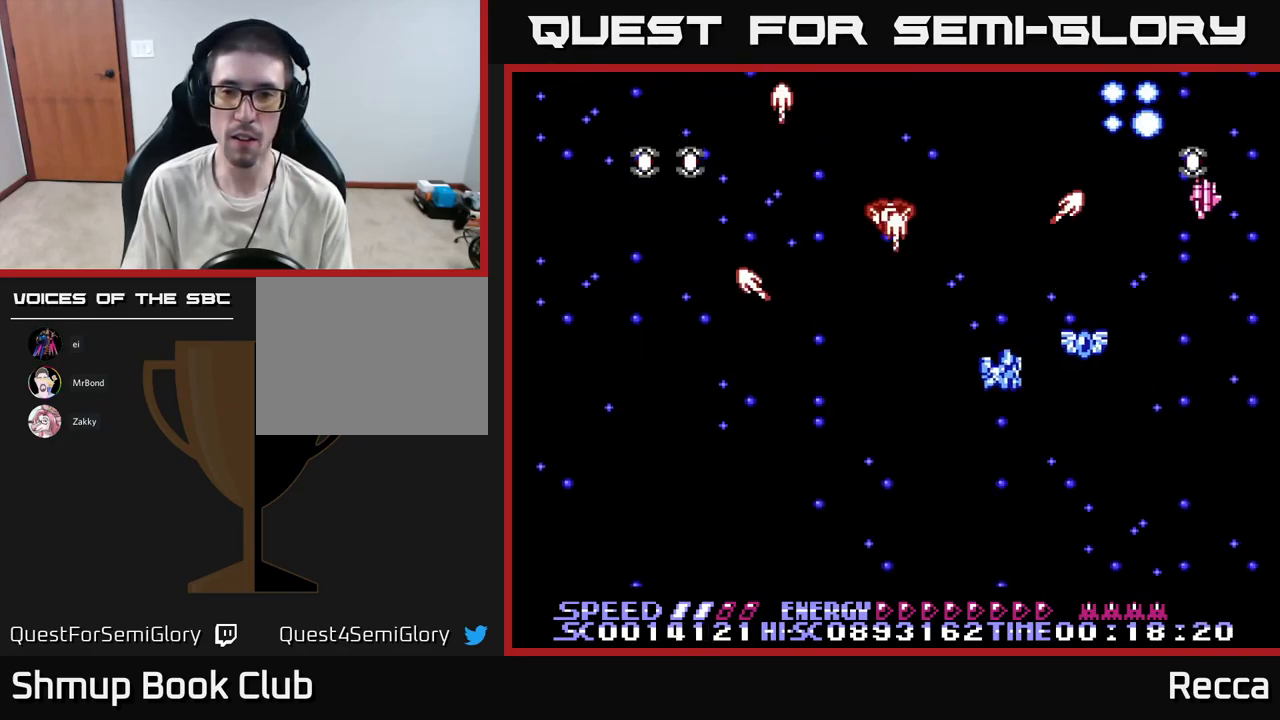
{"buttons": ["X", "DPAD_DOWN", "DPAD_LEFT"], "events": [[50, "DPAD_UP", "up"], [134, "DPAD_DOWN", "down"], [150, "DPAD_RIGHT", "up"], [167, "DPAD_LEFT", "down"], [250, "DPAD_DOWN", "up"], [384, "DPAD_DOWN", "down"]]}
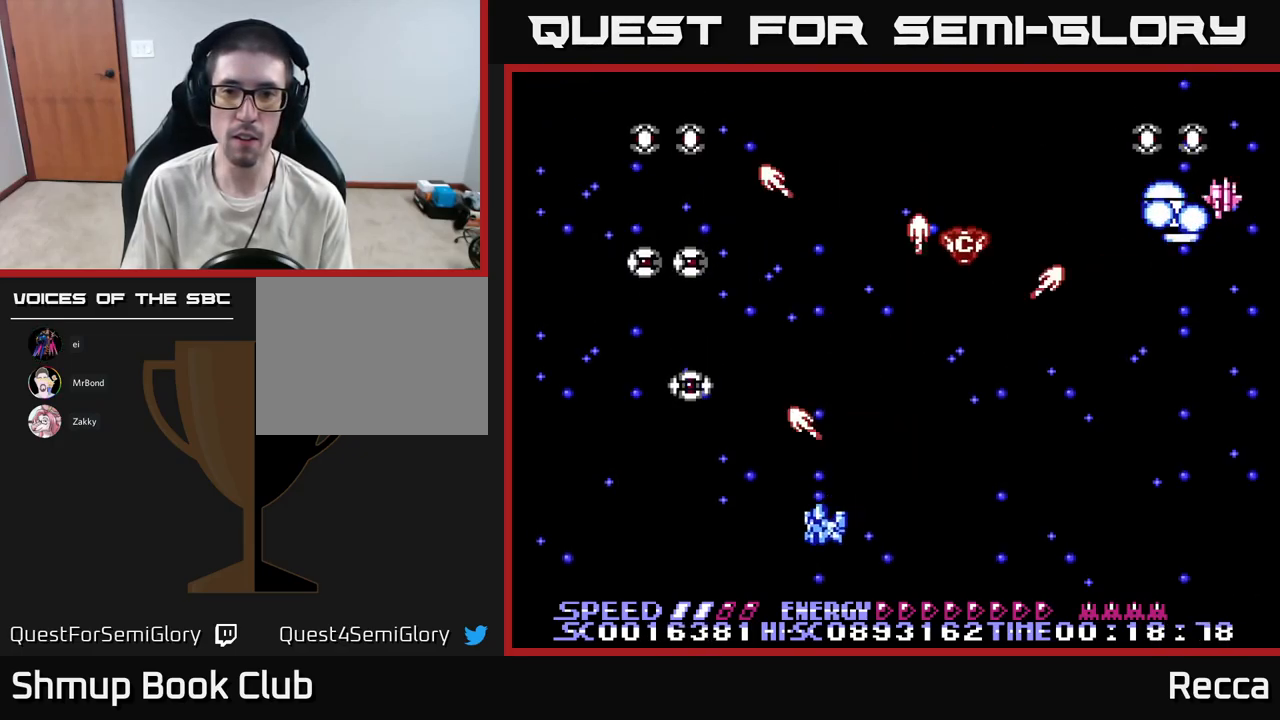
{"buttons": ["X", "DPAD_RIGHT"], "events": [[250, "DPAD_LEFT", "up"], [284, "DPAD_DOWN", "up"], [284, "DPAD_RIGHT", "down"]]}
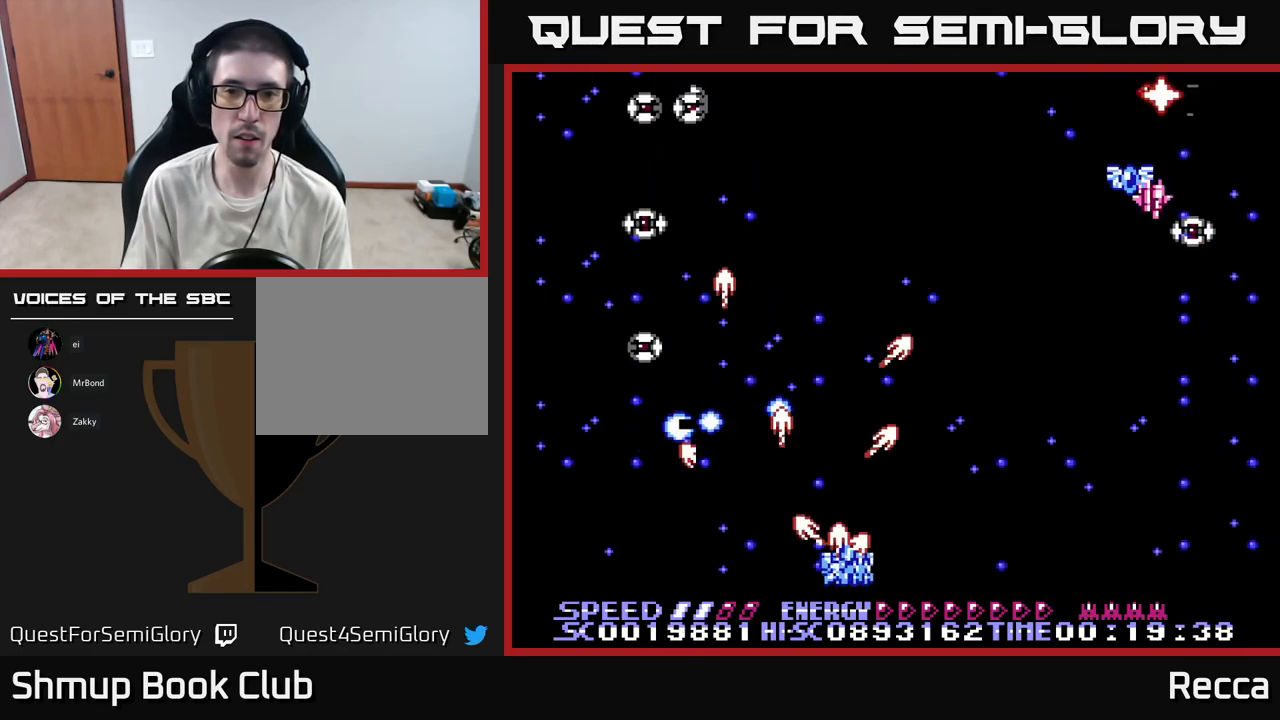
{"buttons": ["X", "DPAD_RIGHT"], "events": [[67, "DPAD_RIGHT", "up"], [84, "DPAD_LEFT", "down"], [300, "DPAD_LEFT", "up"], [317, "DPAD_RIGHT", "down"]]}
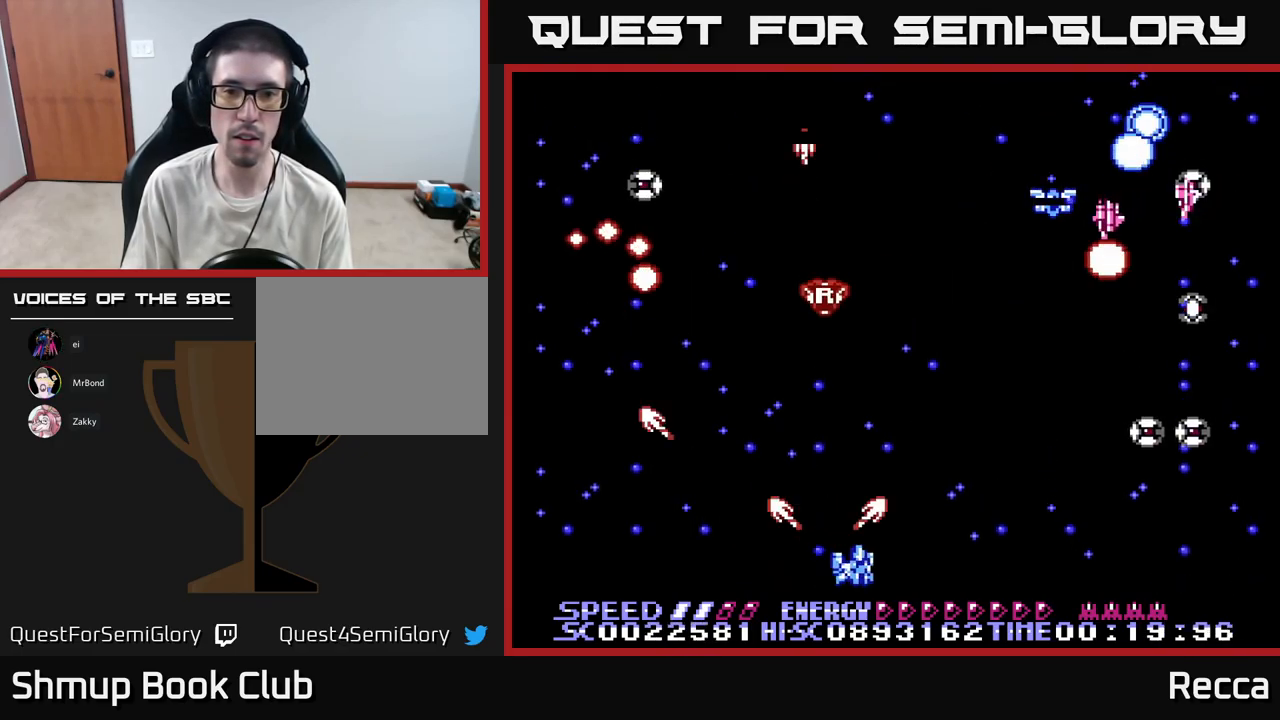
{"buttons": ["X", "DPAD_LEFT"], "events": [[450, "DPAD_RIGHT", "up"], [466, "DPAD_LEFT", "down"]]}
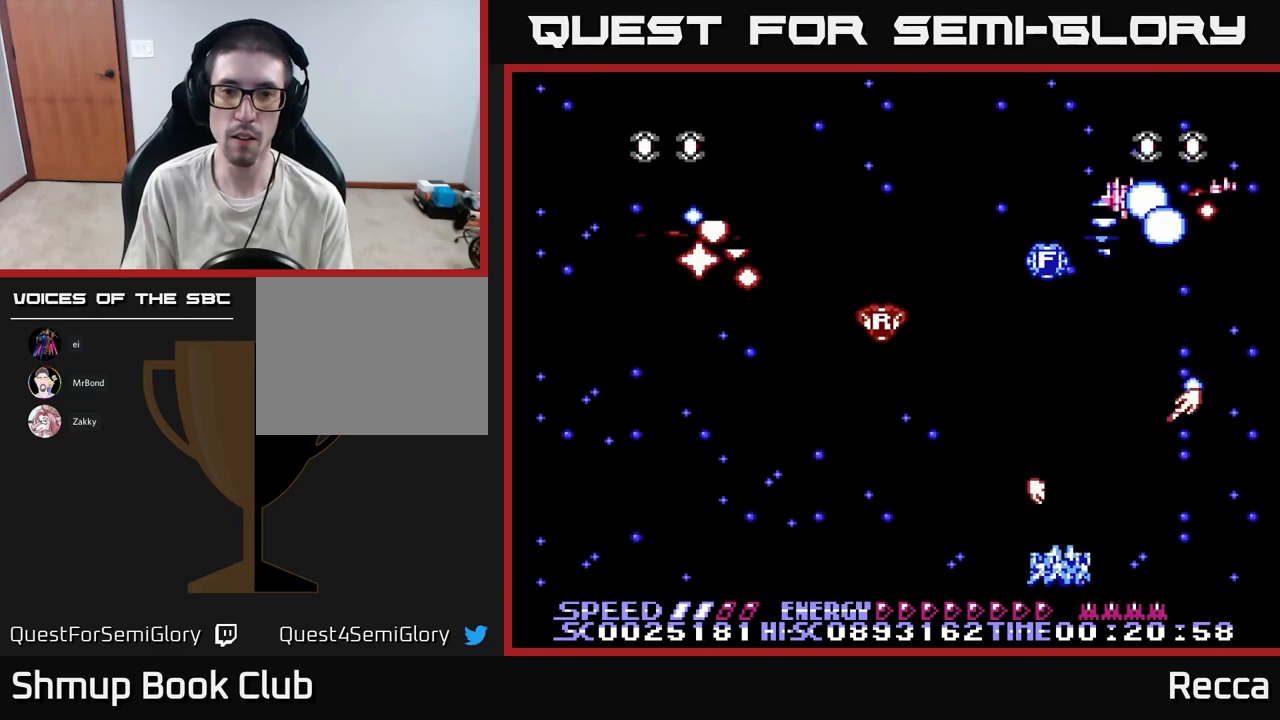
{"buttons": ["X", "DPAD_RIGHT"], "events": [[350, "DPAD_LEFT", "up"], [367, "DPAD_DOWN", "down"], [367, "DPAD_RIGHT", "down"], [384, "DPAD_DOWN", "up"]]}
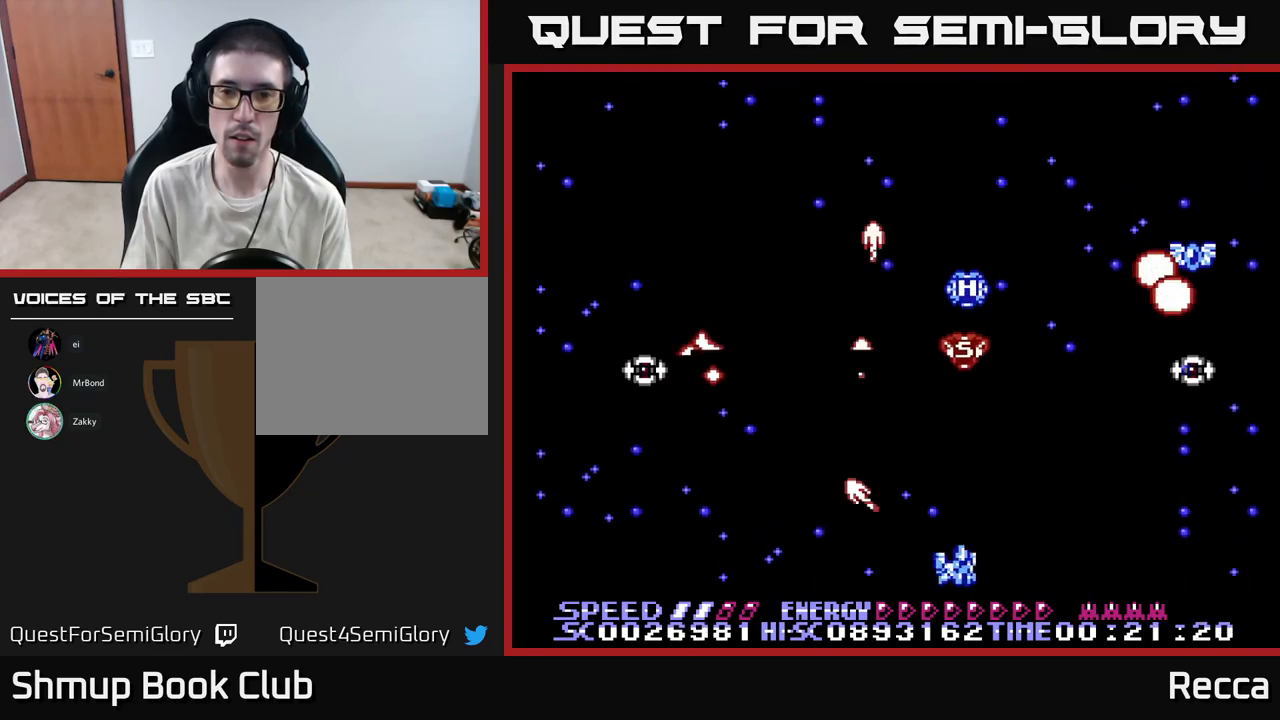
{"buttons": ["X", "DPAD_LEFT"], "events": [[134, "DPAD_RIGHT", "up"], [150, "DPAD_LEFT", "down"]]}
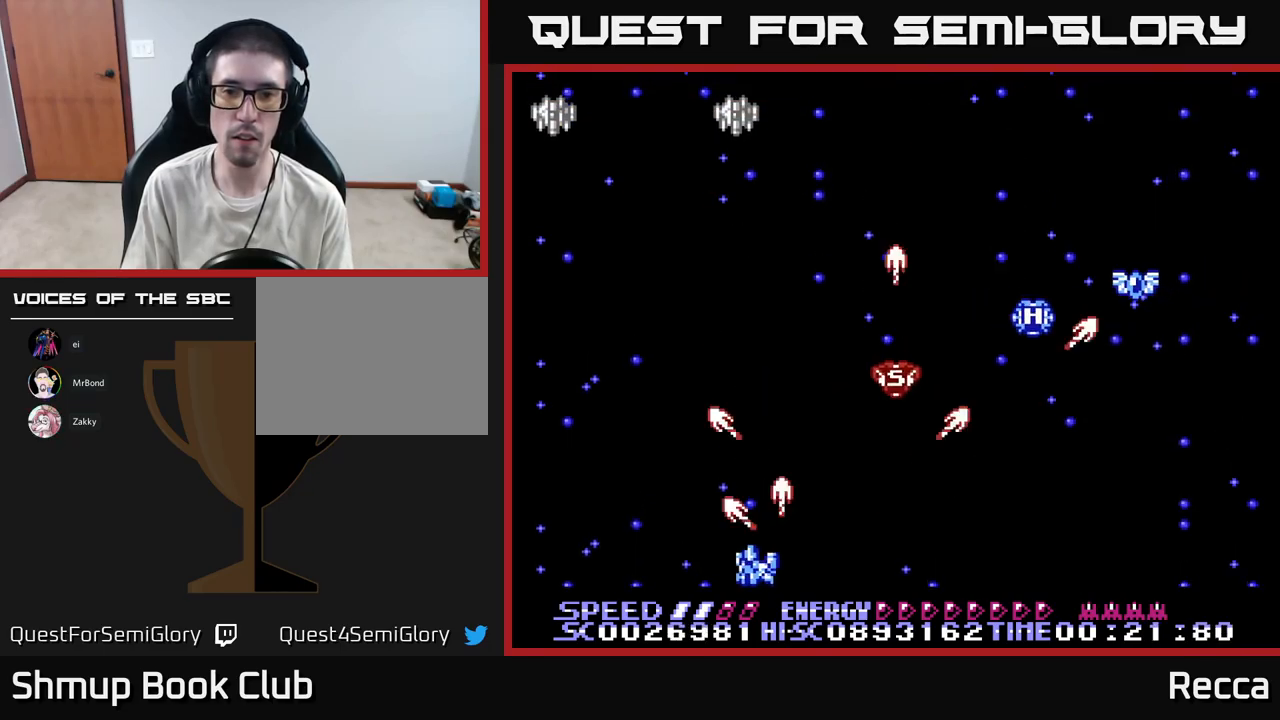
{"buttons": ["X", "DPAD_LEFT"], "events": [[167, "DPAD_LEFT", "up"], [217, "DPAD_RIGHT", "down"], [467, "DPAD_RIGHT", "up"], [500, "DPAD_LEFT", "down"]]}
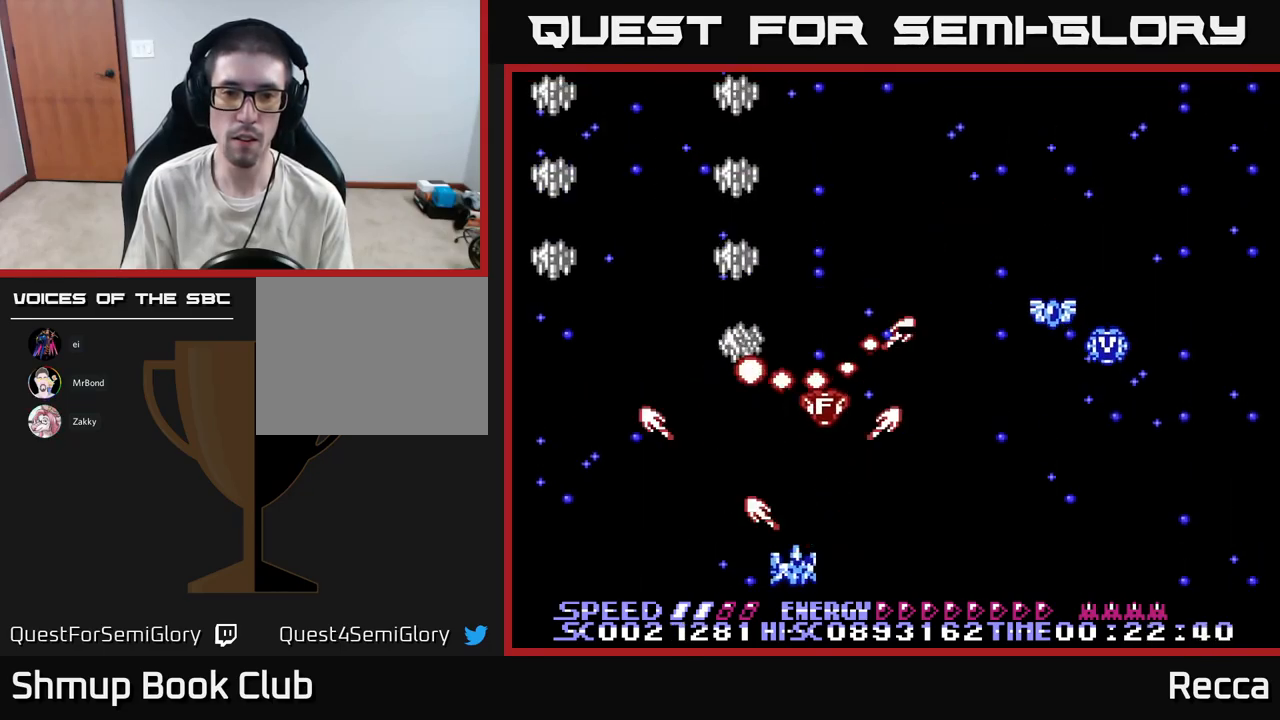
{"buttons": ["X", "DPAD_DOWN"], "events": [[134, "DPAD_UP", "down"], [150, "DPAD_LEFT", "up"], [167, "DPAD_RIGHT", "down"], [417, "DPAD_UP", "up"], [467, "DPAD_DOWN", "down"], [484, "DPAD_RIGHT", "up"]]}
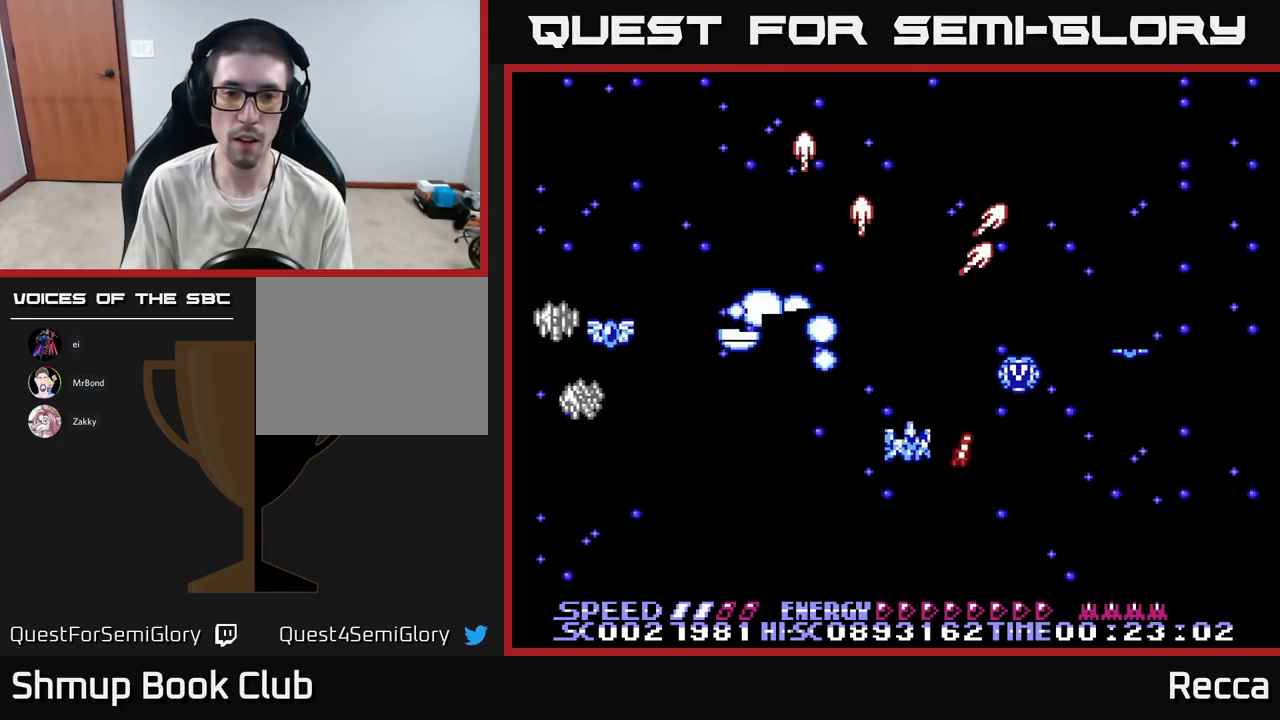
{"buttons": ["X", "DPAD_RIGHT"], "events": [[17, "DPAD_LEFT", "down"], [334, "DPAD_LEFT", "up"], [367, "DPAD_RIGHT", "down"], [384, "DPAD_DOWN", "up"]]}
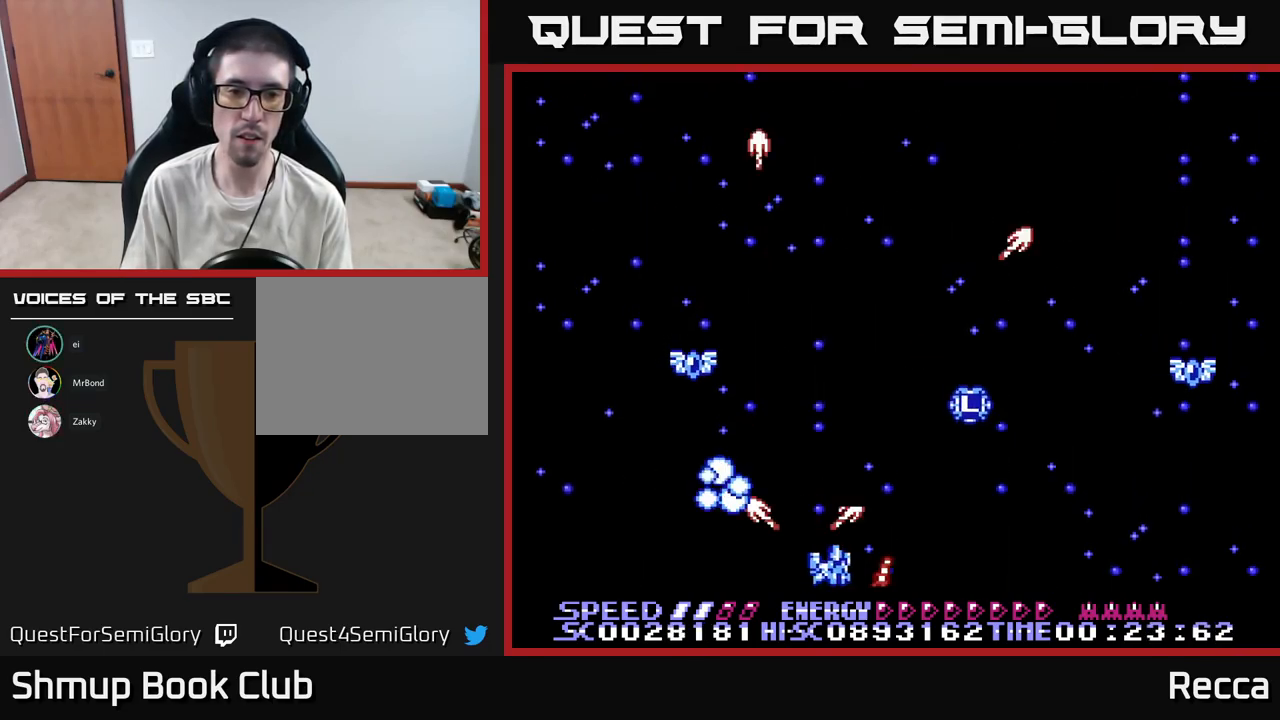
{"buttons": ["A", "X", "DPAD_LEFT"], "events": [[250, "A", "down"], [367, "DPAD_RIGHT", "up"], [400, "DPAD_LEFT", "down"]]}
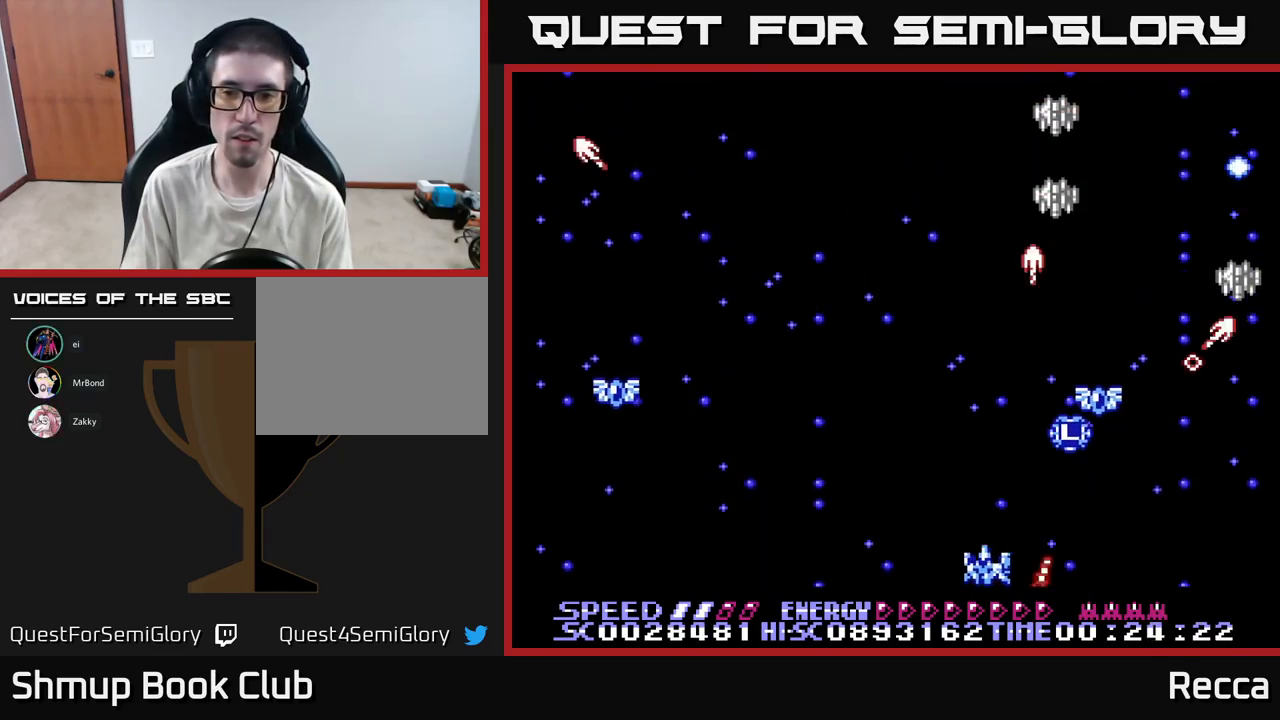
{"buttons": ["A", "X", "DPAD_UP", "DPAD_RIGHT"], "events": [[267, "DPAD_DOWN", "down"], [267, "DPAD_LEFT", "up"], [267, "DPAD_RIGHT", "down"], [284, "DPAD_DOWN", "up"], [450, "DPAD_UP", "down"]]}
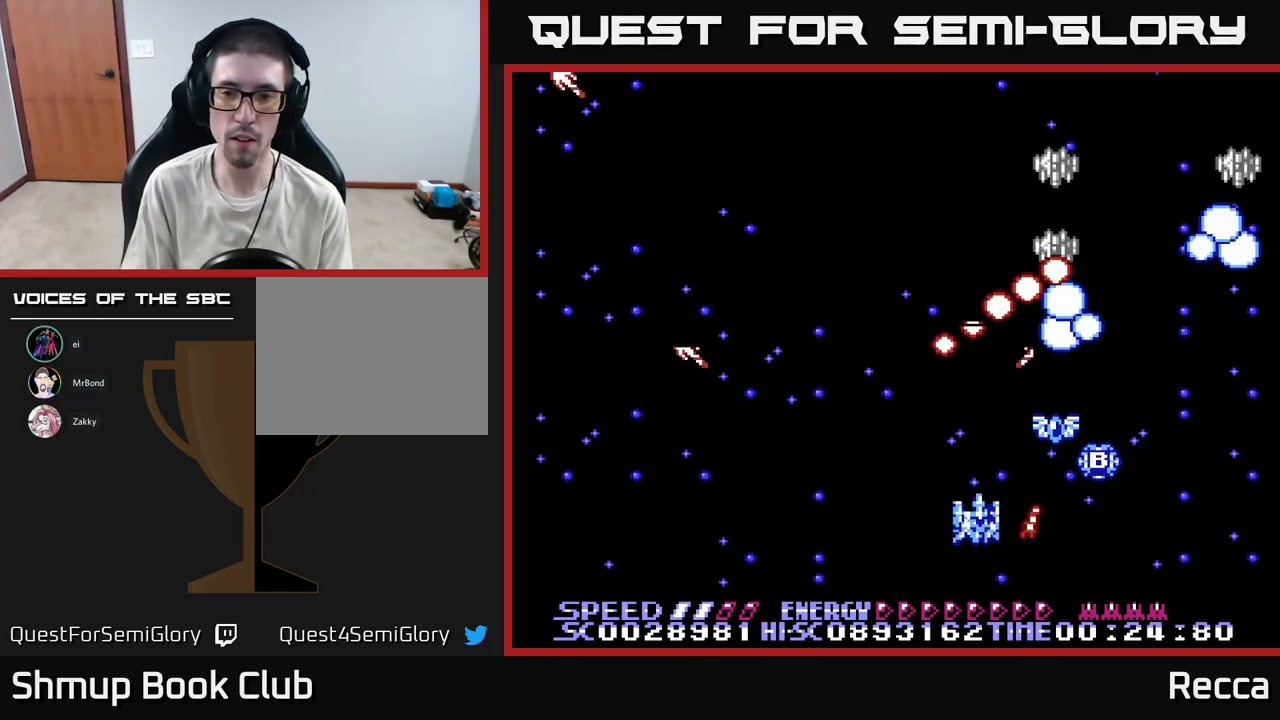
{"buttons": ["A", "X", "DPAD_LEFT"], "events": [[17, "DPAD_RIGHT", "up"], [67, "DPAD_RIGHT", "down"], [134, "DPAD_UP", "up"], [150, "DPAD_RIGHT", "up"], [184, "DPAD_LEFT", "down"]]}
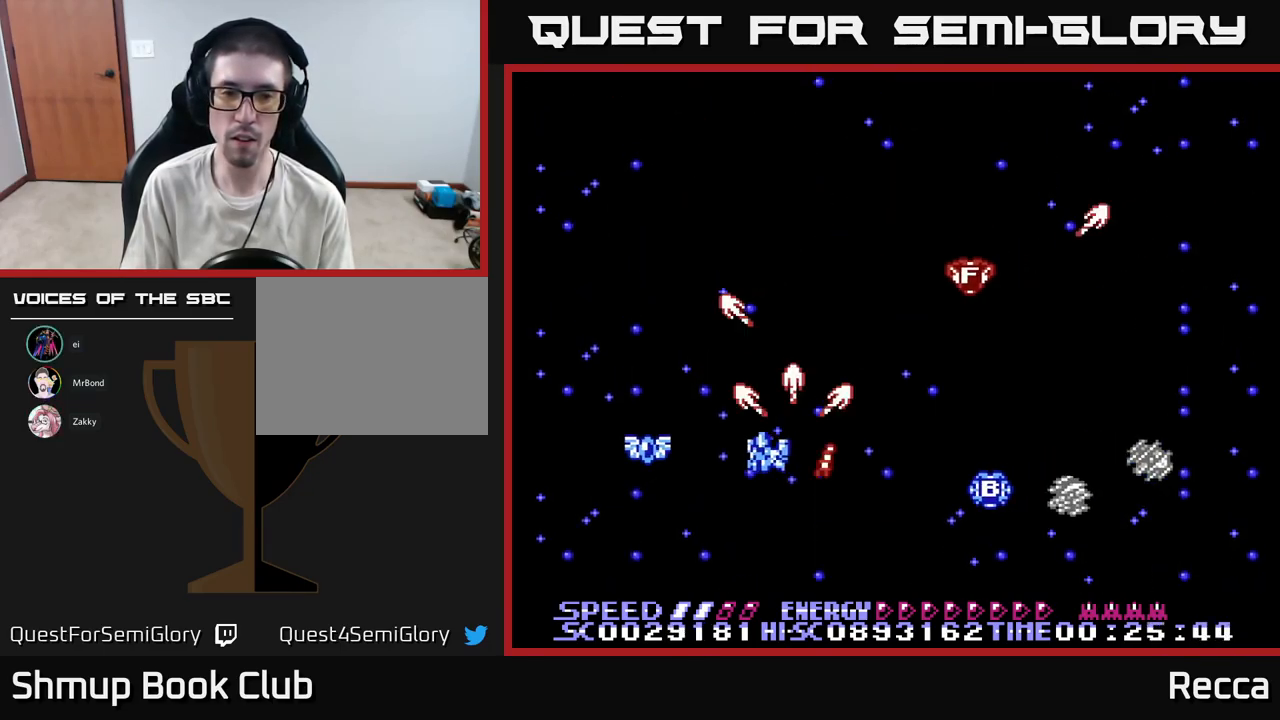
{"buttons": ["A", "X", "DPAD_DOWN"], "events": [[167, "DPAD_DOWN", "down"], [167, "DPAD_LEFT", "up"], [200, "DPAD_RIGHT", "down"], [367, "DPAD_RIGHT", "up"], [417, "DPAD_DOWN", "up"], [417, "DPAD_LEFT", "down"], [484, "DPAD_DOWN", "down"], [484, "DPAD_LEFT", "up"]]}
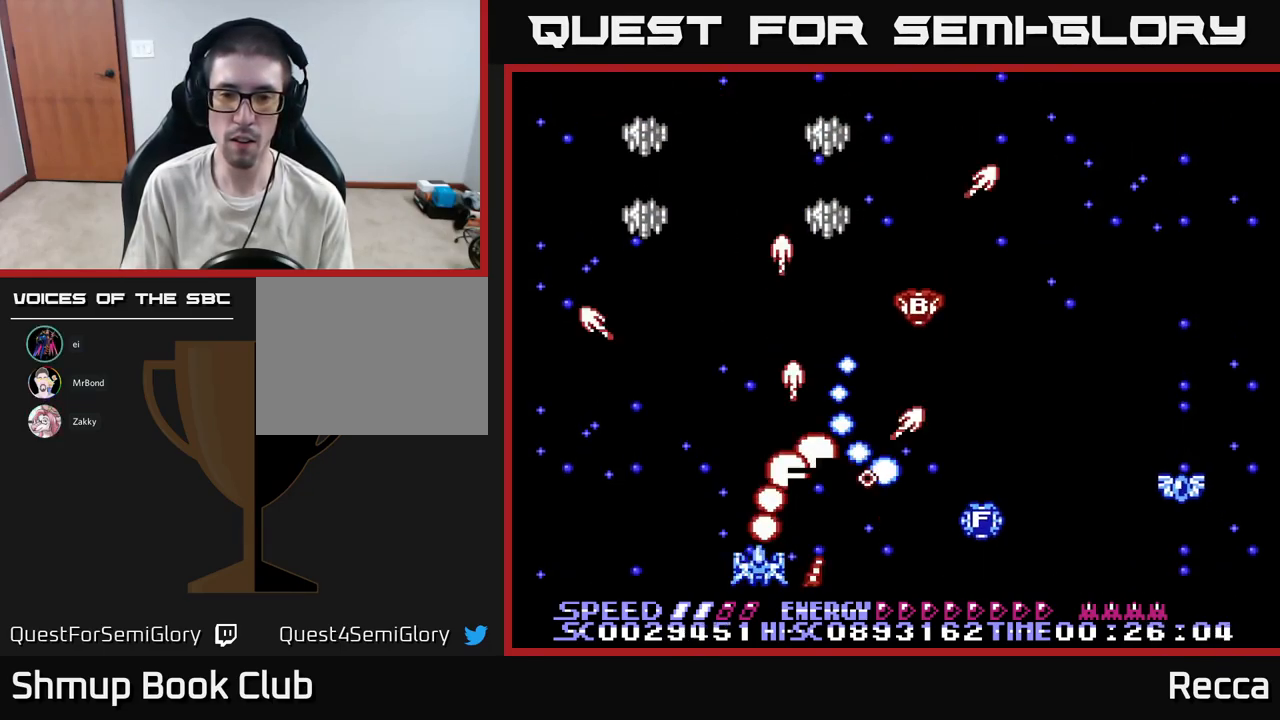
{"buttons": ["A", "X", "DPAD_UP", "DPAD_RIGHT"], "events": [[17, "DPAD_RIGHT", "down"], [34, "DPAD_DOWN", "up"], [200, "DPAD_DOWN", "down"], [234, "DPAD_DOWN", "up"], [450, "DPAD_UP", "down"]]}
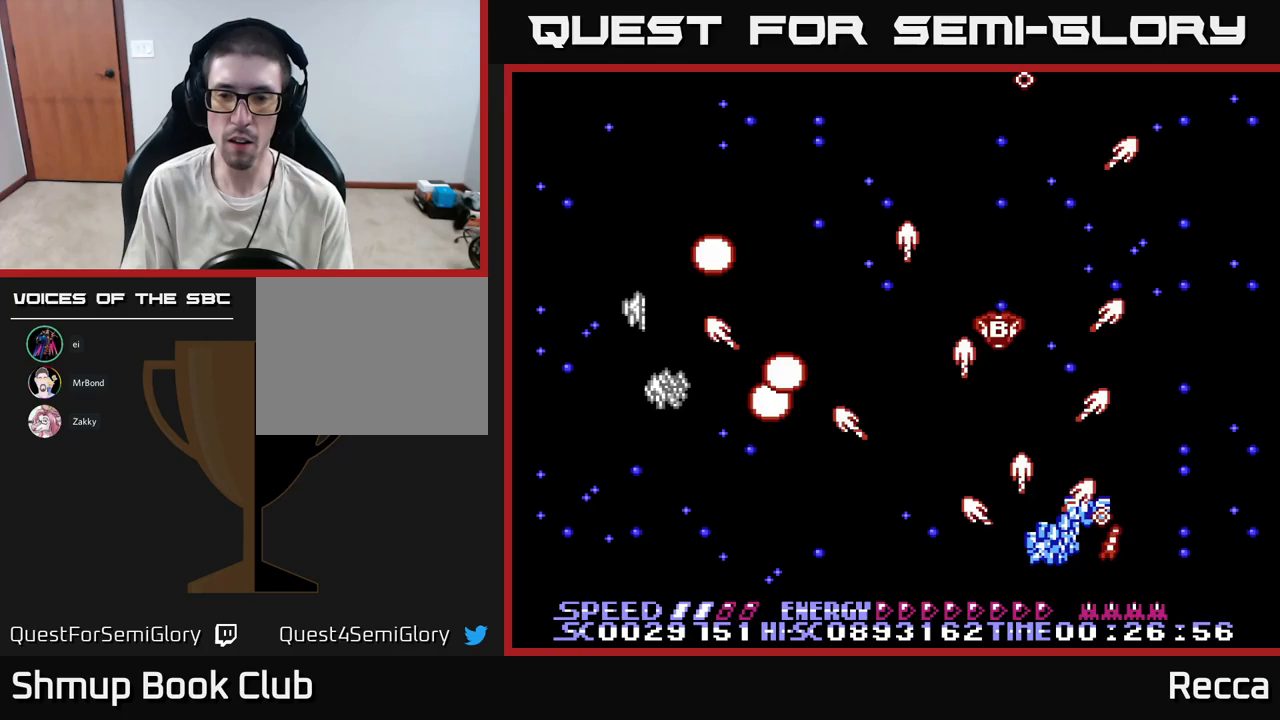
{"buttons": ["A", "X", "DPAD_DOWN", "DPAD_LEFT"], "events": [[100, "DPAD_UP", "up"], [117, "DPAD_RIGHT", "up"], [133, "DPAD_LEFT", "down"], [233, "DPAD_DOWN", "down"]]}
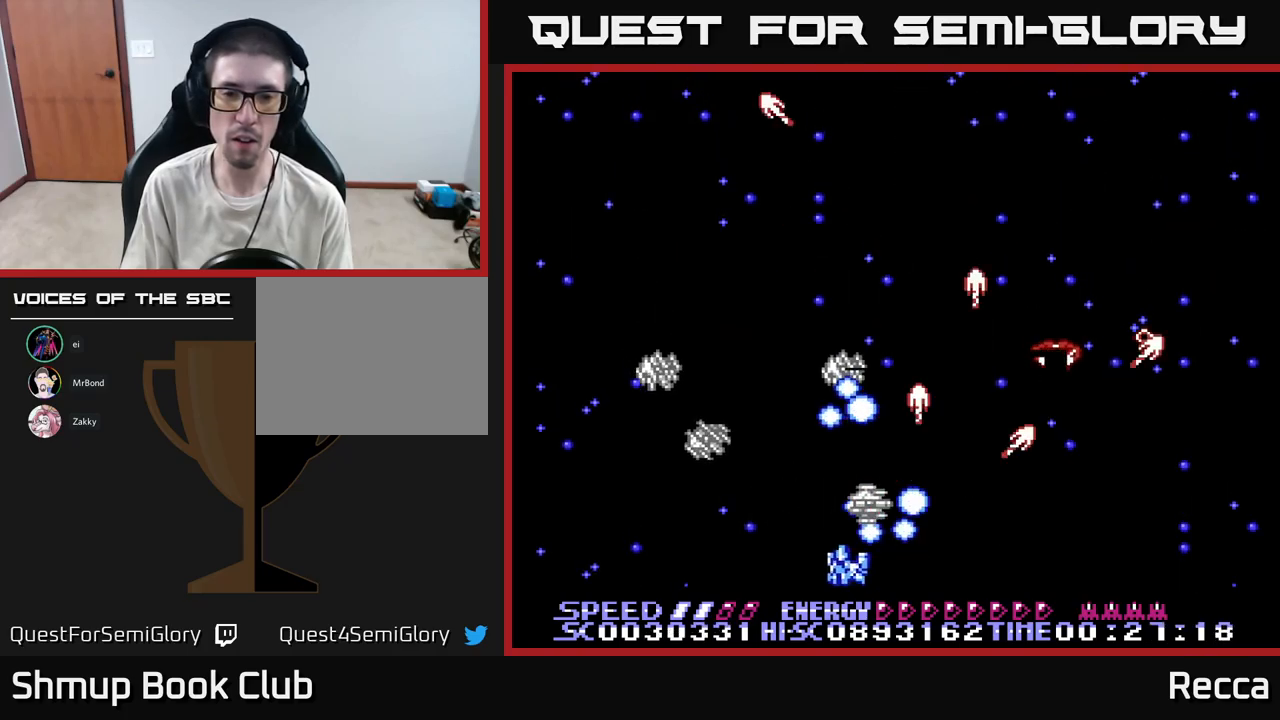
{"buttons": ["A", "X", "DPAD_RIGHT"], "events": [[83, "DPAD_DOWN", "up"], [233, "DPAD_LEFT", "up"], [267, "DPAD_RIGHT", "down"]]}
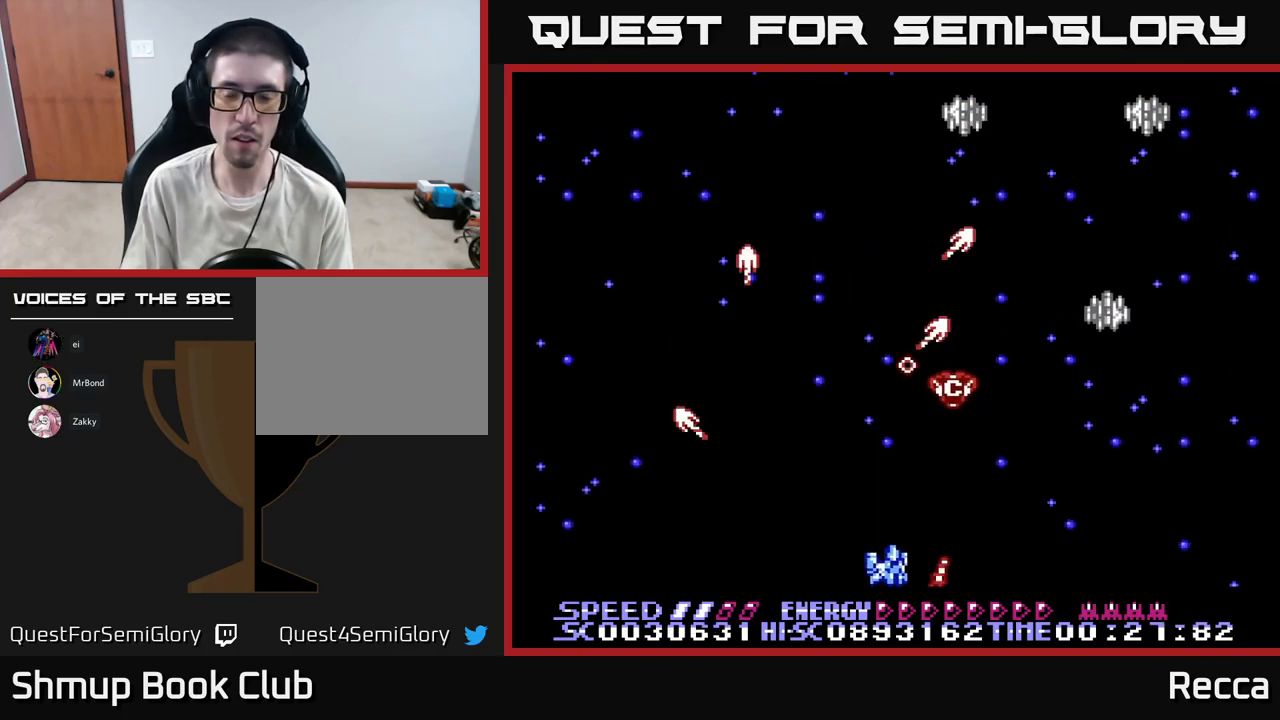
{"buttons": ["A", "X", "DPAD_RIGHT"], "events": [[233, "DPAD_RIGHT", "up"], [250, "DPAD_LEFT", "down"], [433, "DPAD_LEFT", "up"], [450, "DPAD_RIGHT", "down"]]}
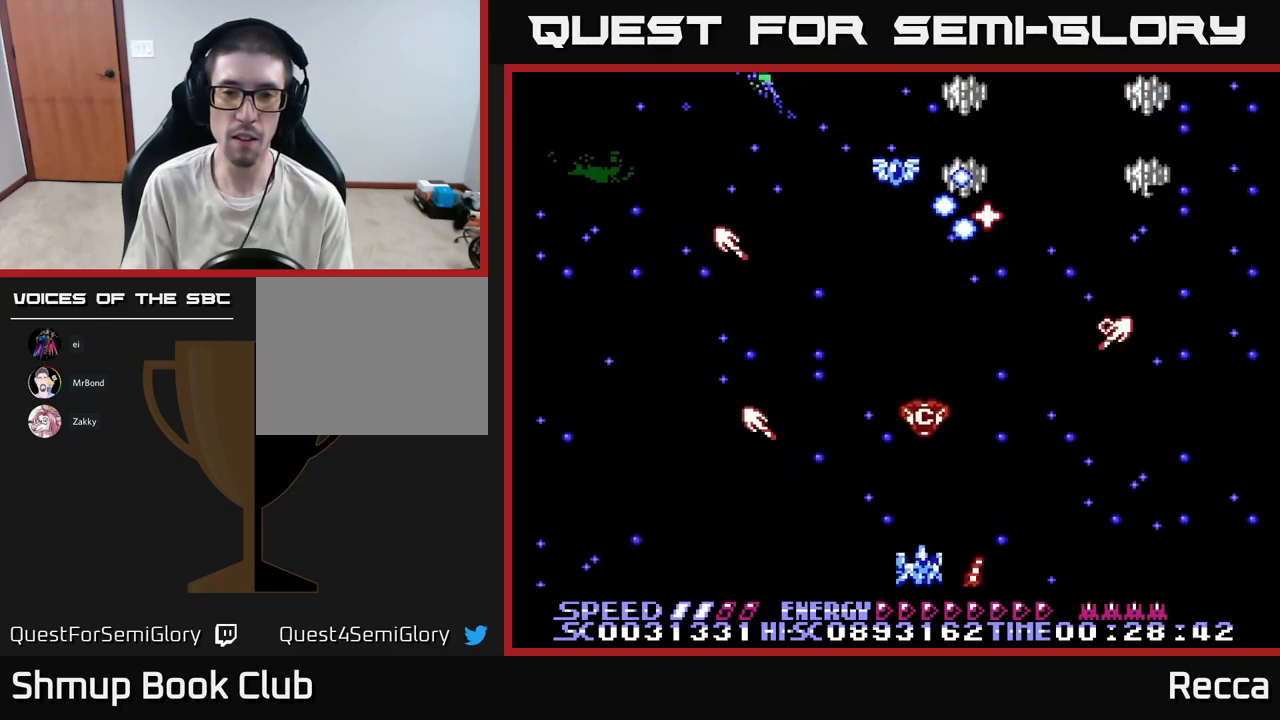
{"buttons": ["A", "X", "DPAD_LEFT"], "events": [[167, "DPAD_RIGHT", "up"], [200, "DPAD_LEFT", "down"], [333, "DPAD_LEFT", "up"], [417, "DPAD_RIGHT", "down"], [433, "DPAD_RIGHT", "up"], [467, "DPAD_LEFT", "down"]]}
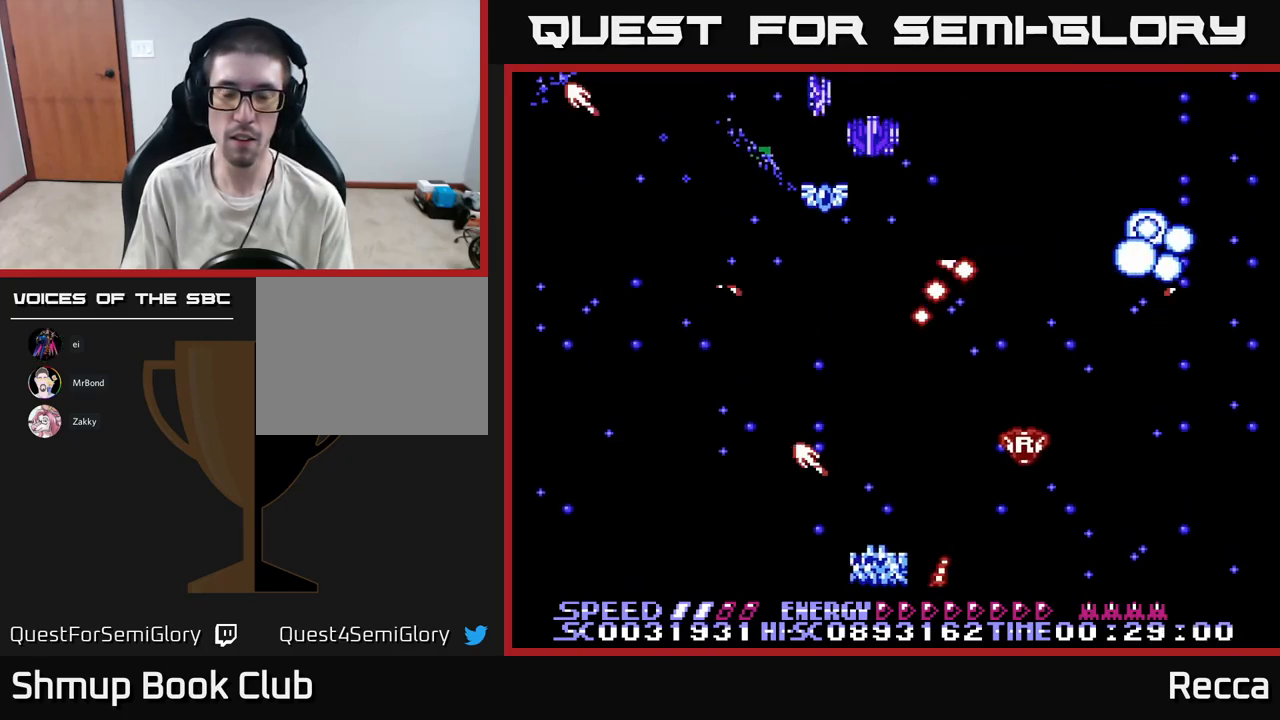
{"buttons": ["A", "X", "DPAD_LEFT"], "events": [[183, "DPAD_LEFT", "up"], [217, "DPAD_RIGHT", "down"], [450, "DPAD_RIGHT", "up"], [467, "DPAD_LEFT", "down"]]}
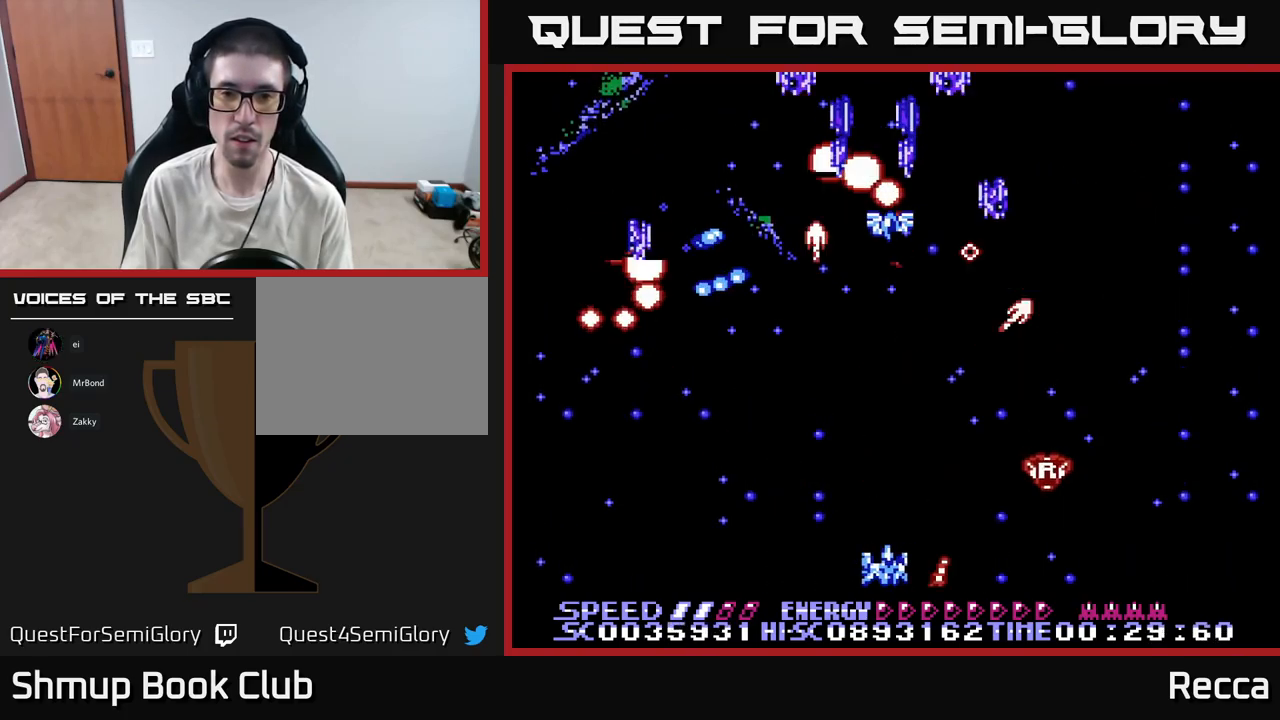
{"buttons": ["A", "X", "DPAD_UP", "DPAD_RIGHT"], "events": [[150, "DPAD_LEFT", "up"], [167, "DPAD_UP", "down"], [183, "DPAD_RIGHT", "down"], [200, "DPAD_UP", "up"], [250, "DPAD_RIGHT", "up"], [283, "DPAD_LEFT", "down"], [367, "DPAD_LEFT", "up"], [383, "DPAD_RIGHT", "down"], [400, "DPAD_UP", "down"]]}
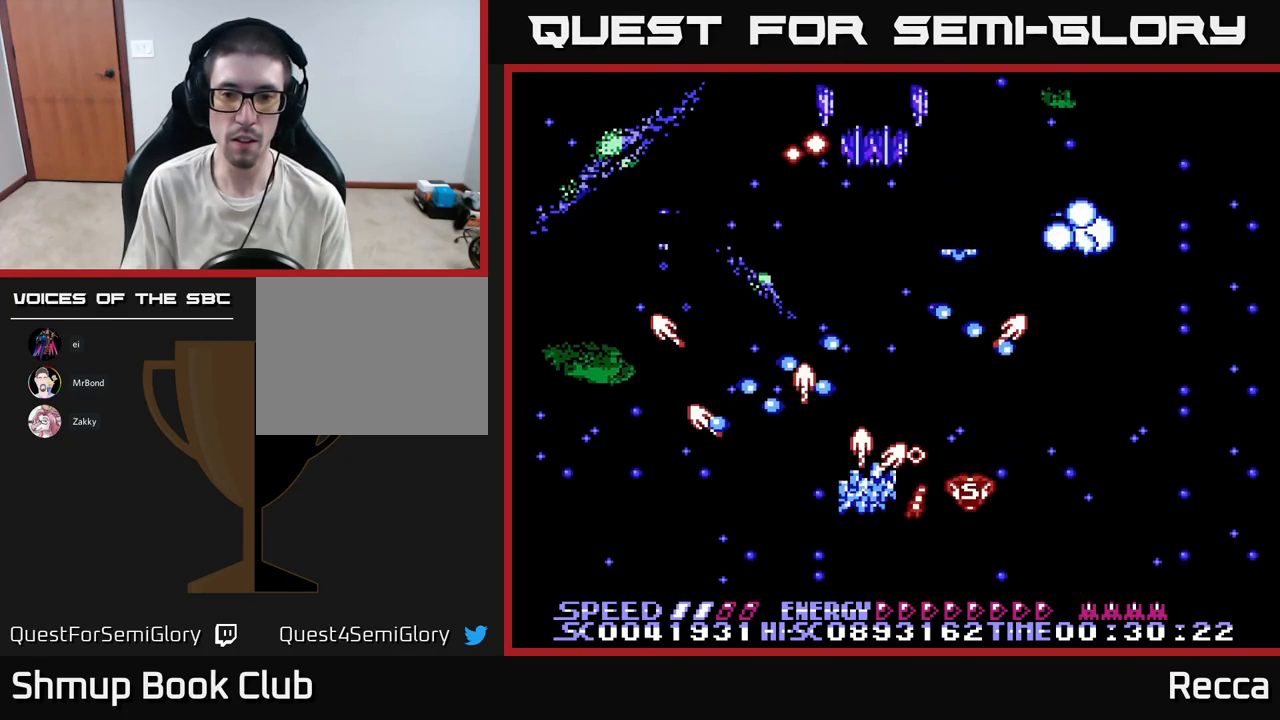
{"buttons": ["A", "X", "DPAD_RIGHT"], "events": [[33, "DPAD_UP", "up"], [150, "DPAD_DOWN", "down"], [350, "DPAD_DOWN", "up"]]}